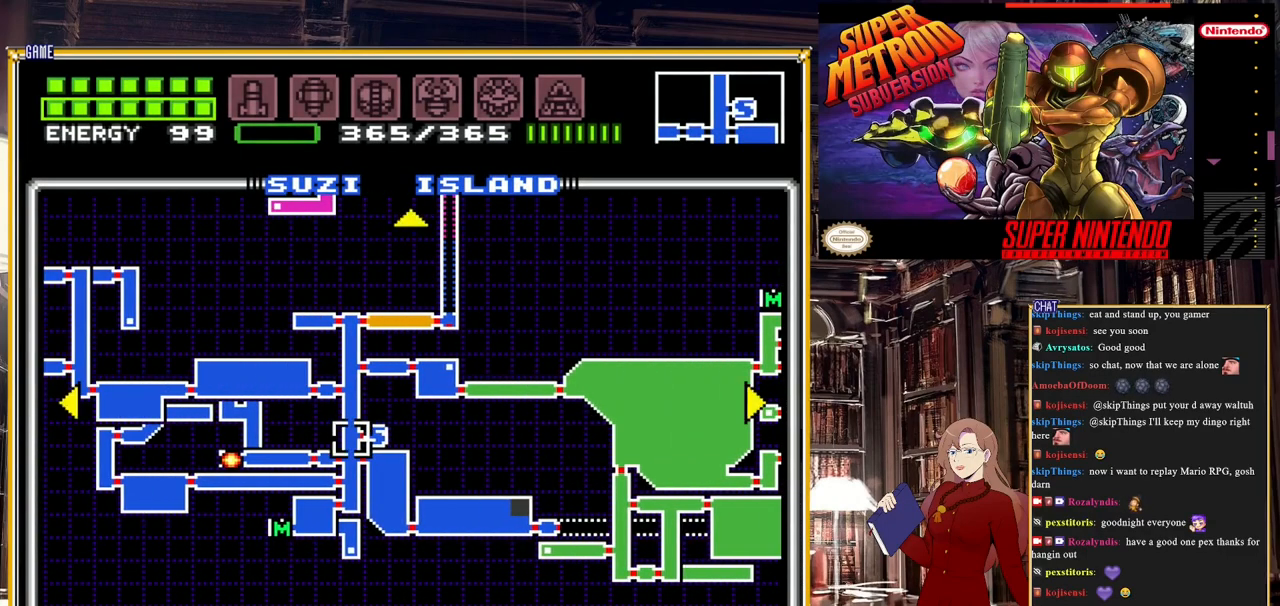
Gameplay with a controller (Nintendo layout); each line is a JSON object with the inputs held at the frame after it. "events" lists button and stick changes between this image and that frame as [ms after this image, input, new state], when the widget could be followed in between. Not read: L3 R3.
{"buttons": ["DPAD_RIGHT"], "events": [[83, "START", "down"], [350, "START", "up"], [433, "DPAD_RIGHT", "down"]]}
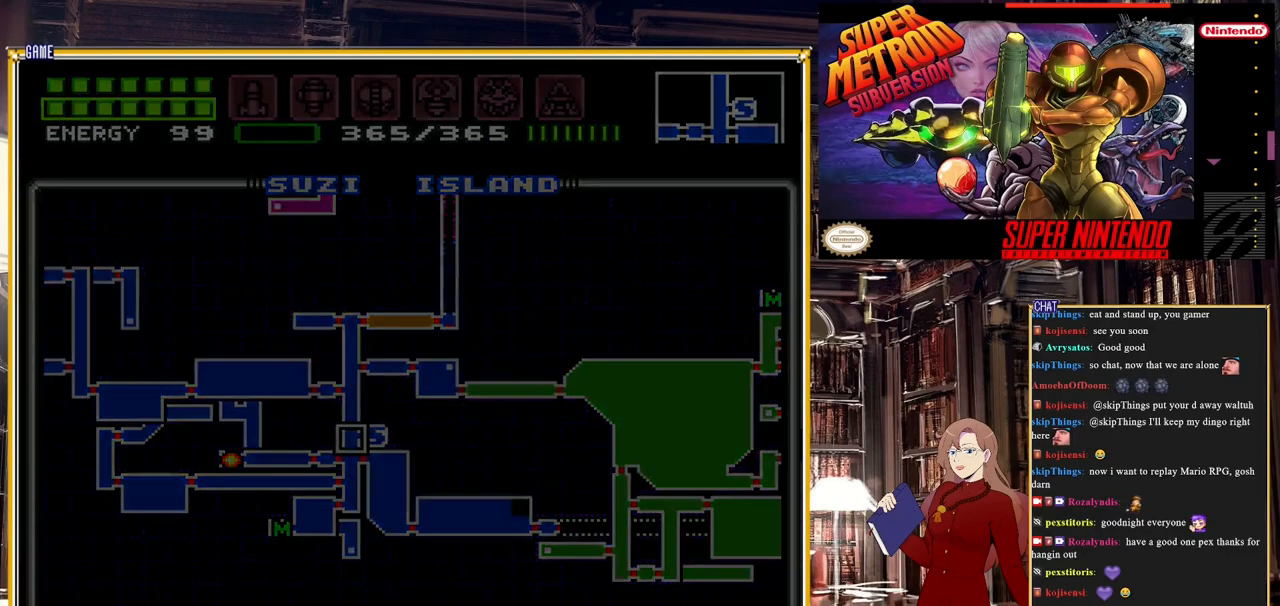
{"buttons": ["DPAD_RIGHT"], "events": []}
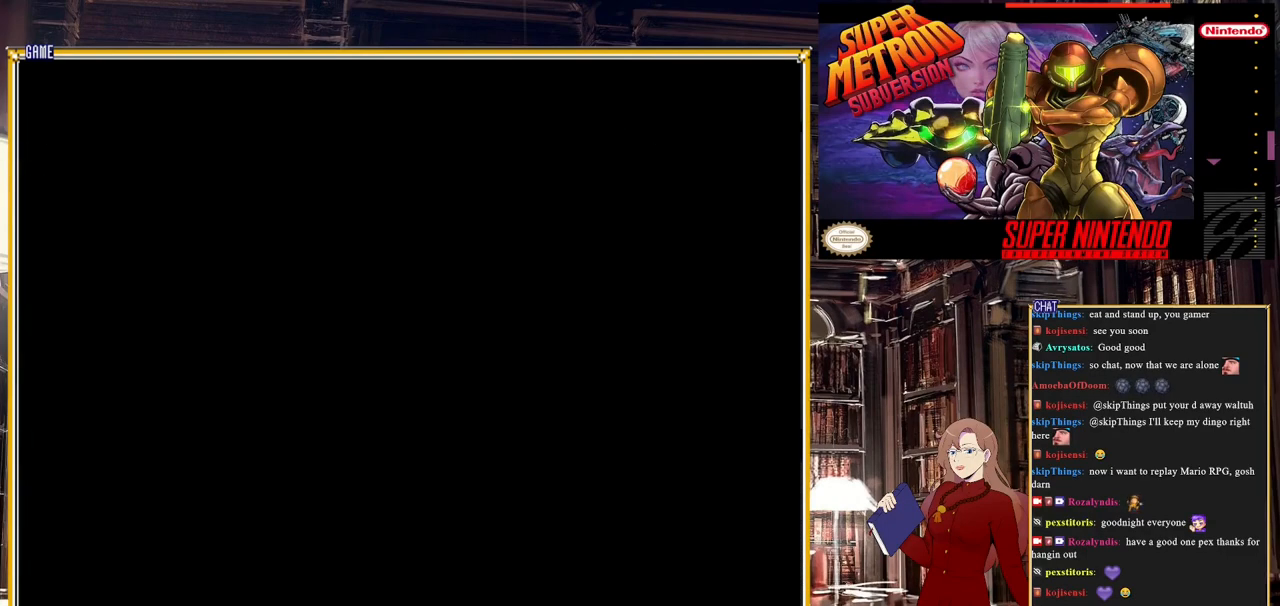
{"buttons": ["DPAD_RIGHT"], "events": []}
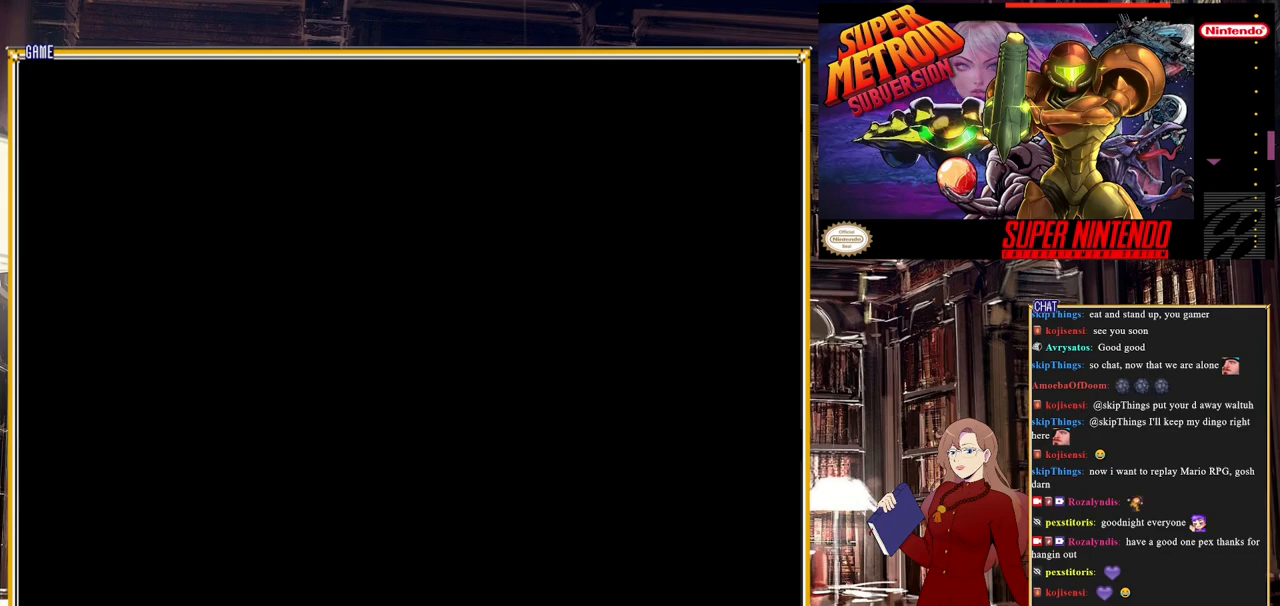
{"buttons": ["A", "B", "L1", "DPAD_RIGHT"], "events": [[83, "B", "down"], [417, "L1", "down"], [433, "A", "down"]]}
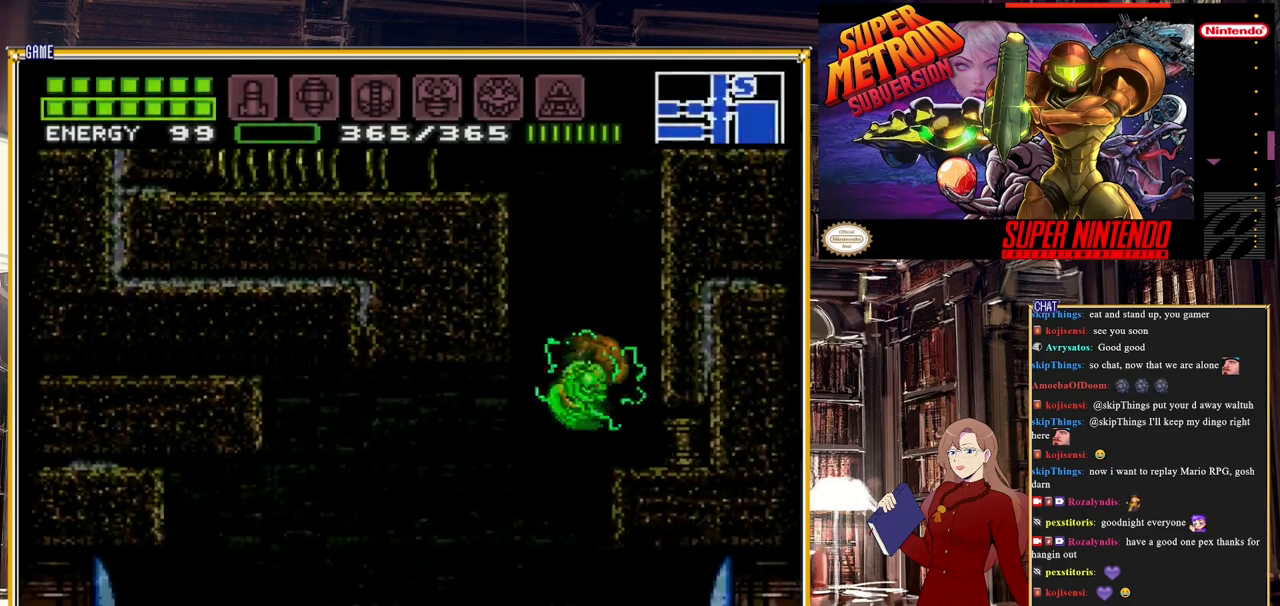
{"buttons": ["DPAD_LEFT"], "events": [[17, "L1", "up"], [67, "A", "up"], [317, "DPAD_RIGHT", "up"], [383, "B", "up"], [433, "DPAD_LEFT", "down"]]}
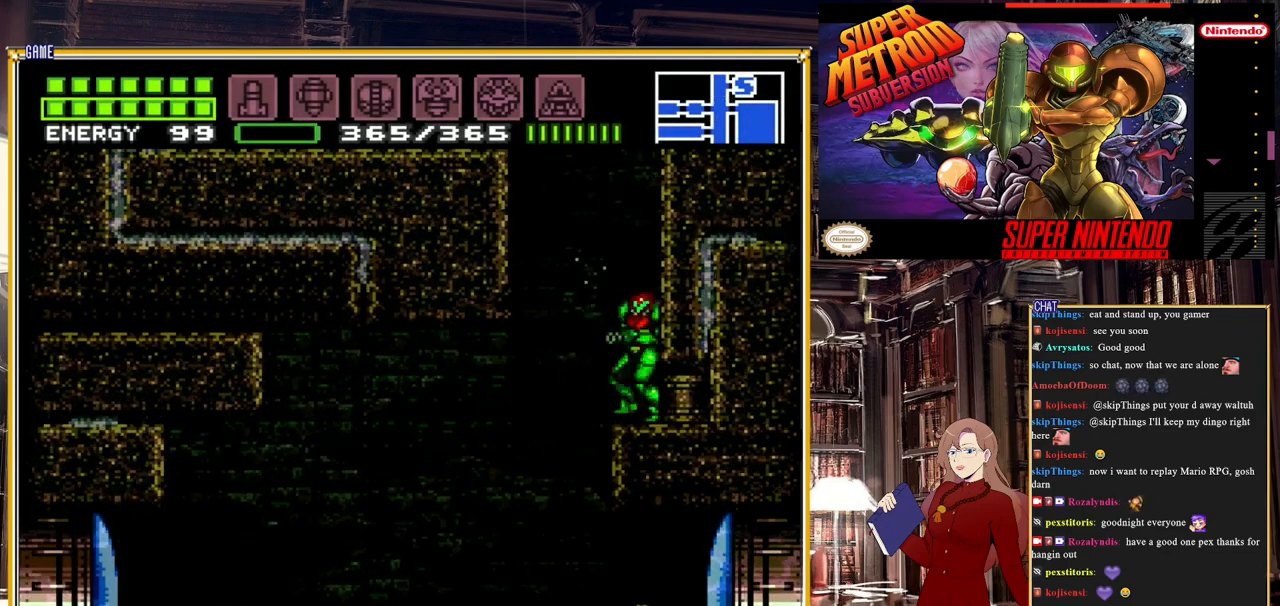
{"buttons": ["DPAD_RIGHT"], "events": [[317, "DPAD_LEFT", "up"], [433, "DPAD_RIGHT", "down"]]}
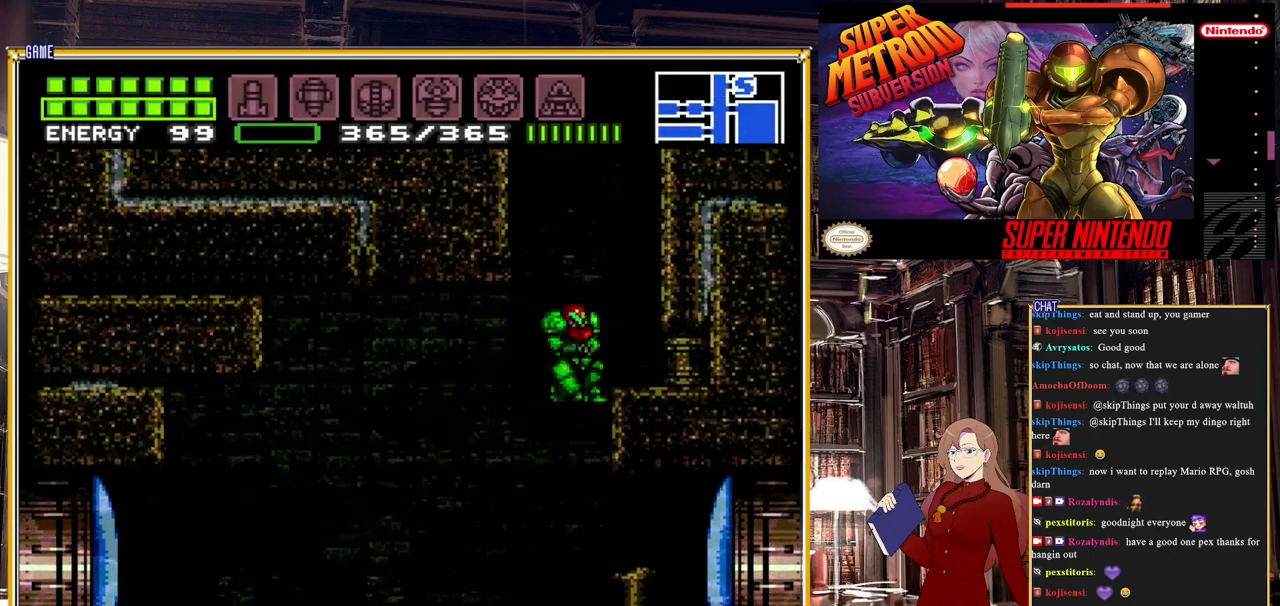
{"buttons": ["B", "DPAD_RIGHT"], "events": [[133, "L1", "down"], [183, "Y", "down"], [267, "L1", "up"], [300, "Y", "up"], [417, "B", "down"]]}
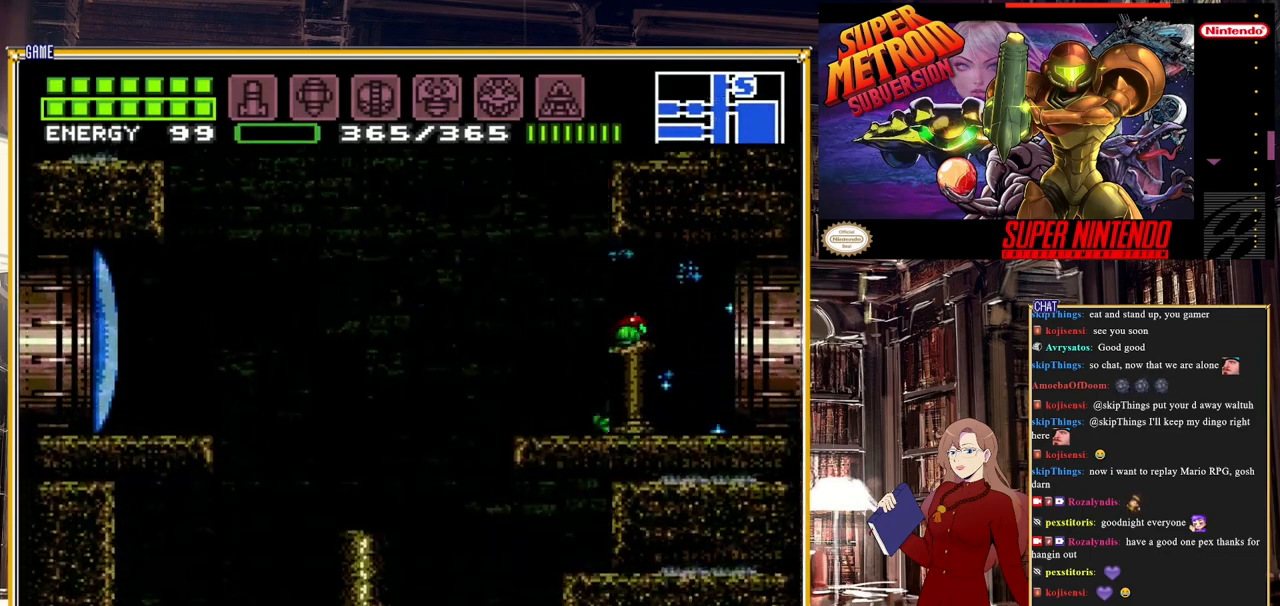
{"buttons": ["B", "DPAD_RIGHT"], "events": []}
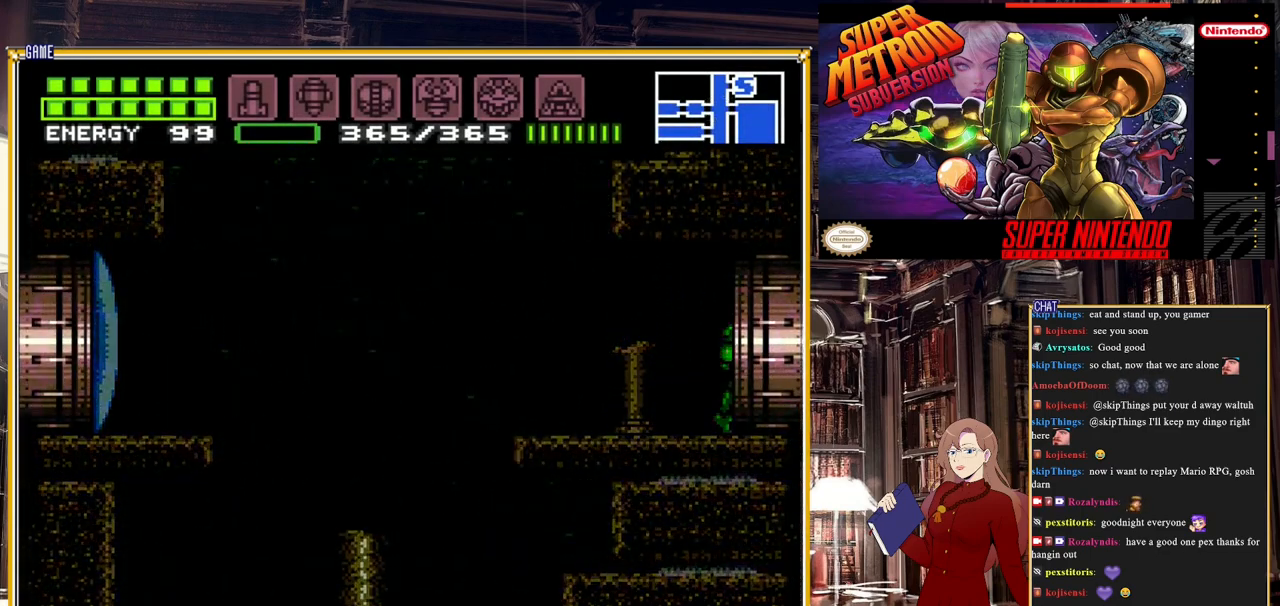
{"buttons": ["B", "DPAD_RIGHT"], "events": []}
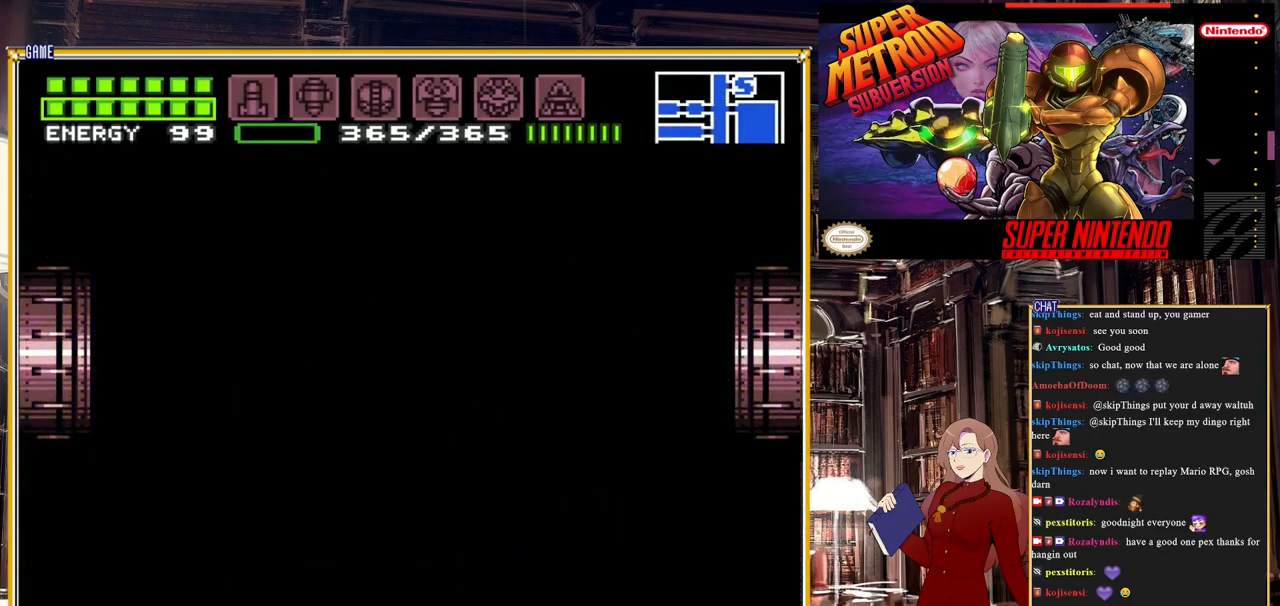
{"buttons": ["B", "DPAD_RIGHT"], "events": []}
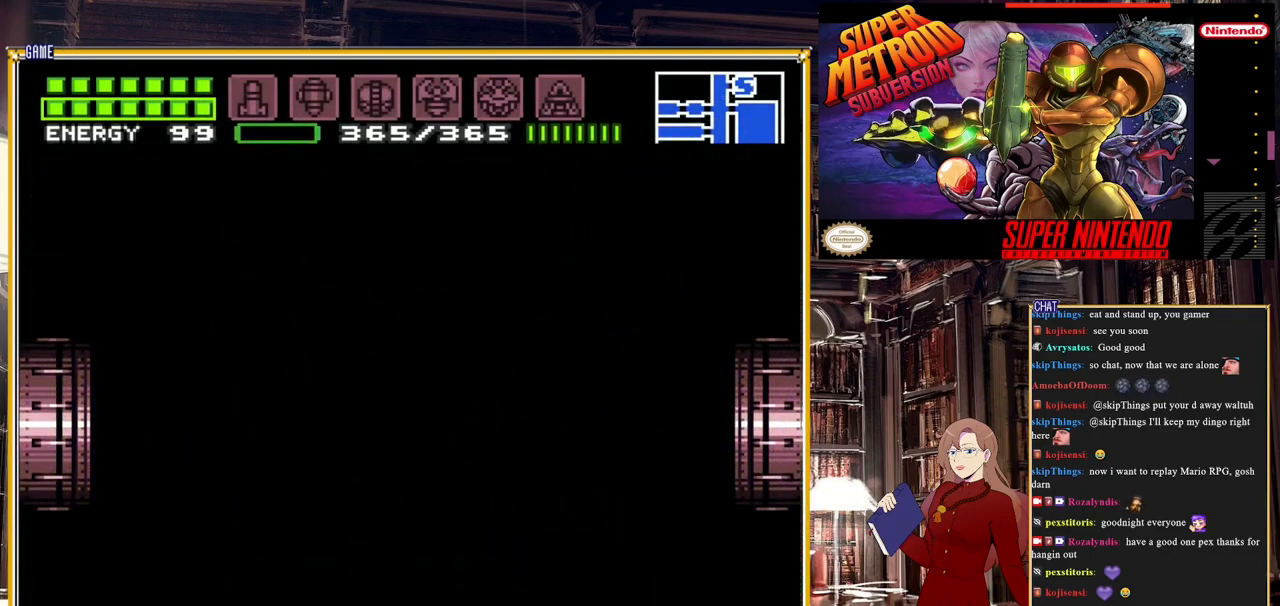
{"buttons": ["B", "DPAD_RIGHT"], "events": [[183, "DPAD_RIGHT", "up"], [417, "DPAD_RIGHT", "down"]]}
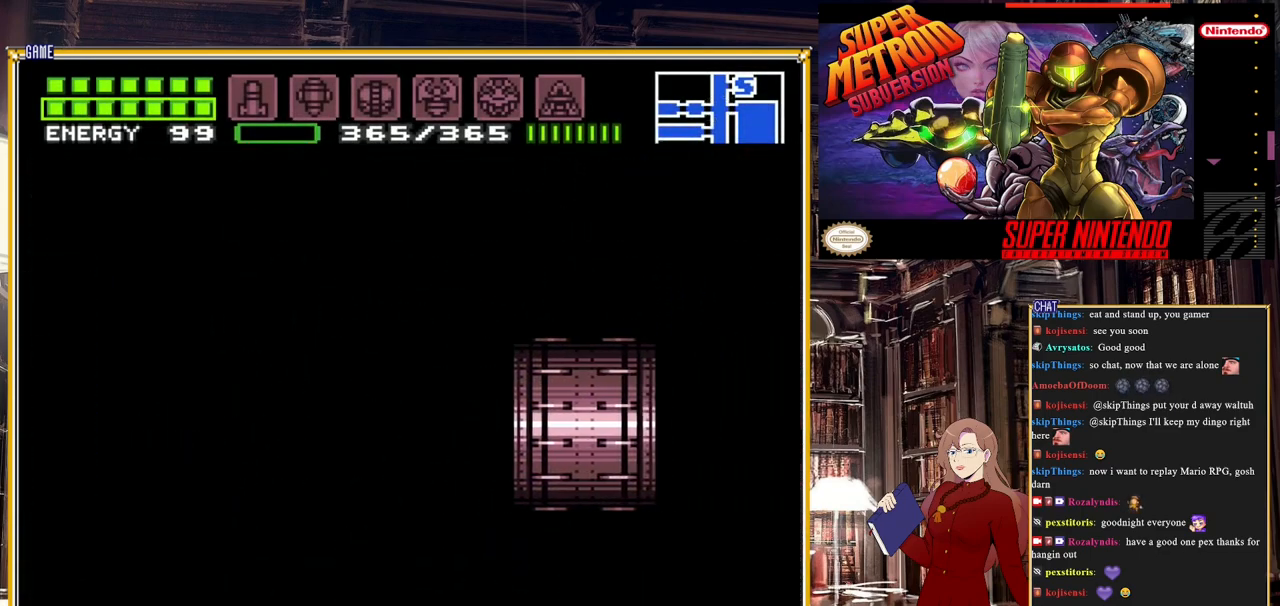
{"buttons": ["B", "DPAD_RIGHT"], "events": []}
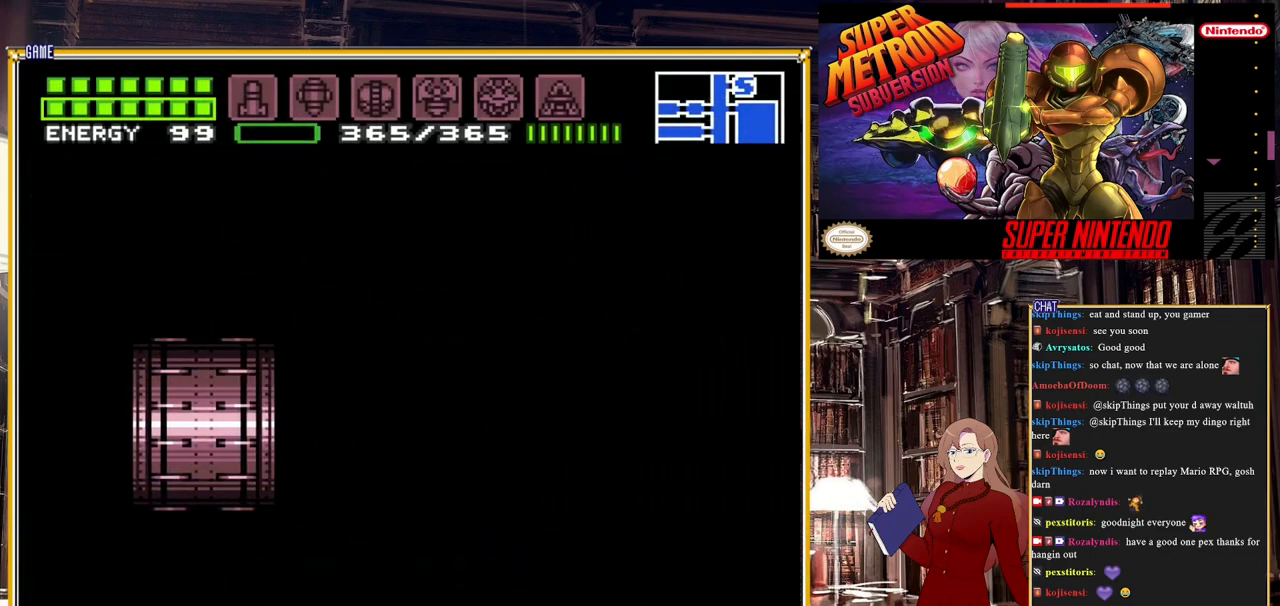
{"buttons": ["B", "DPAD_RIGHT"], "events": []}
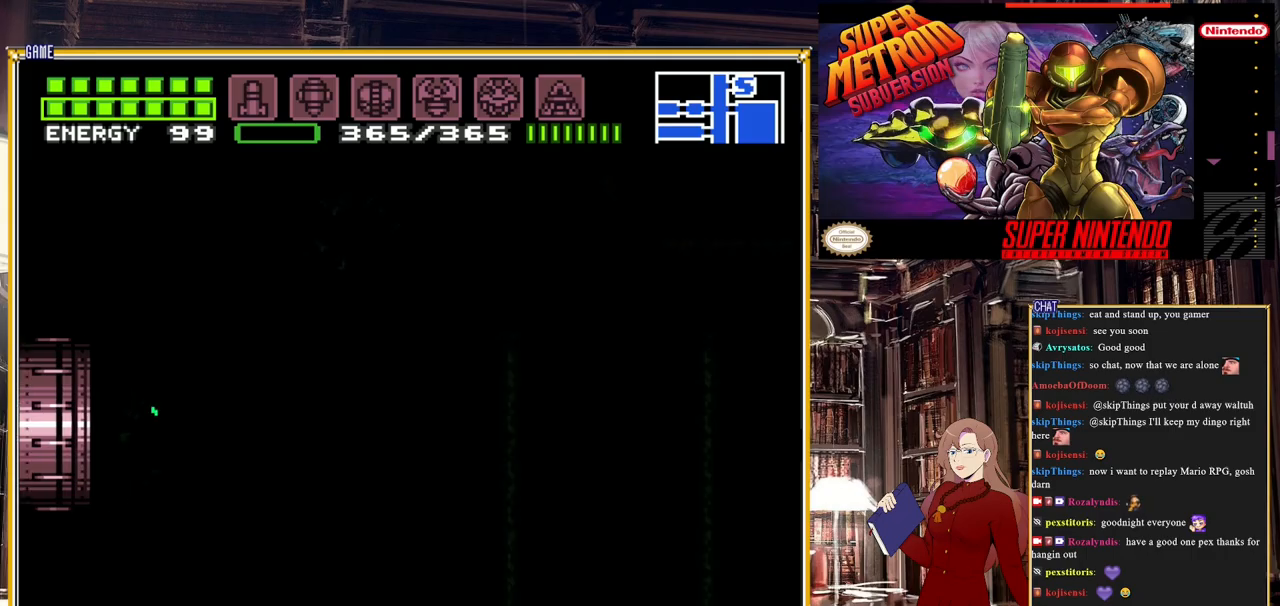
{"buttons": ["B", "DPAD_RIGHT"], "events": []}
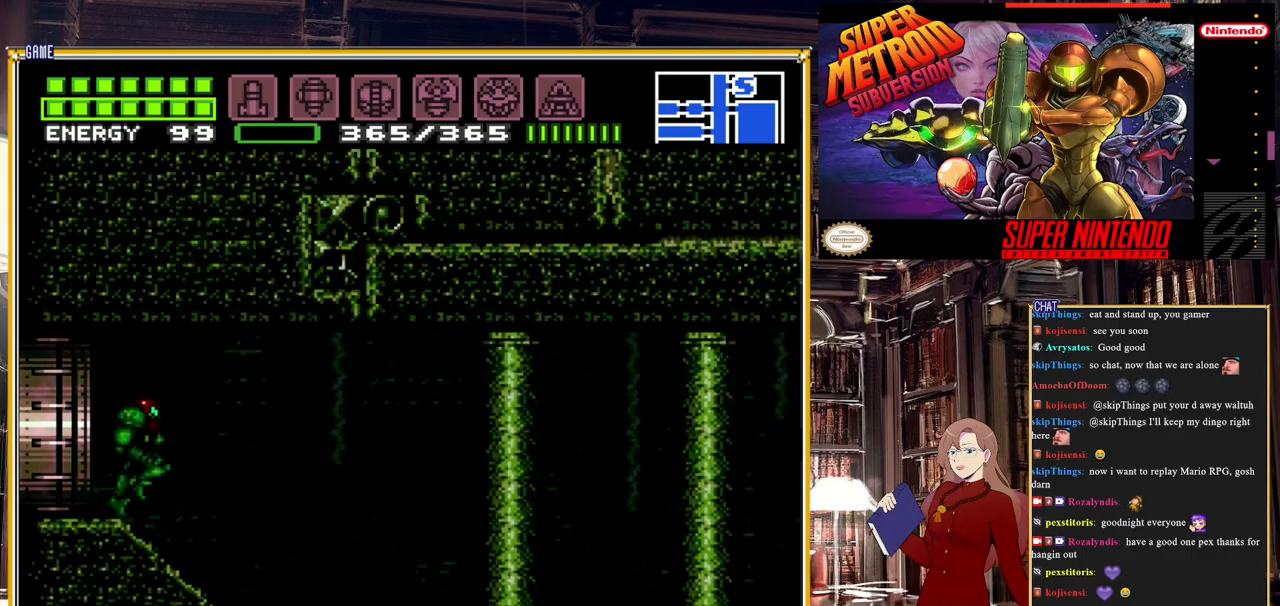
{"buttons": ["B", "DPAD_RIGHT"], "events": []}
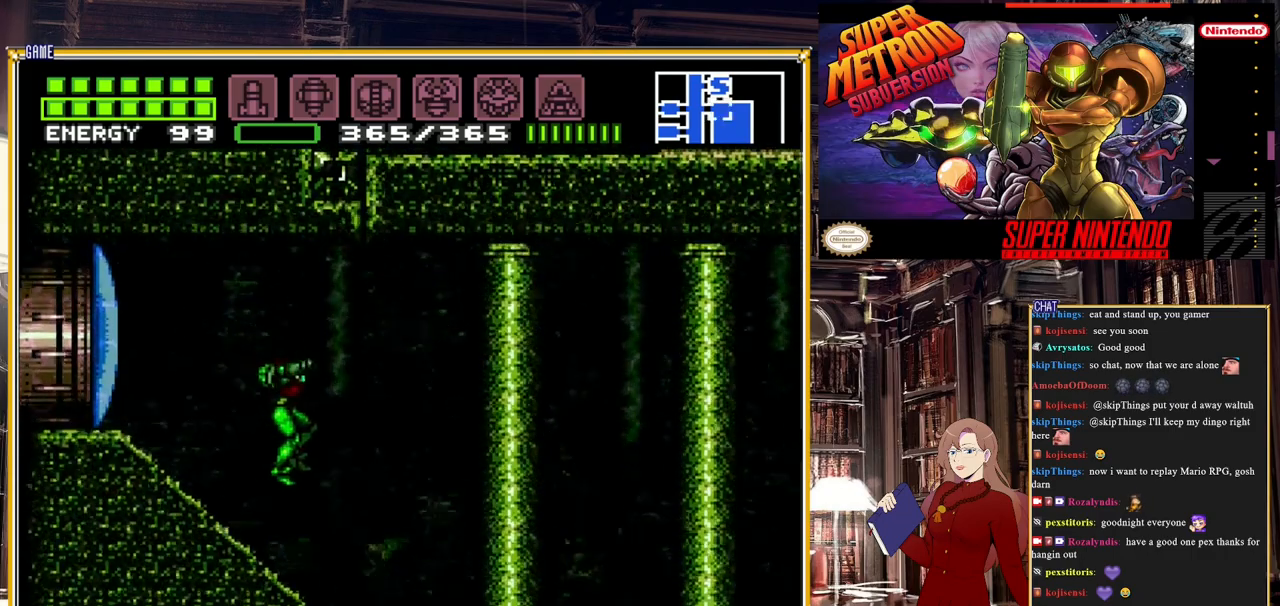
{"buttons": ["B", "DPAD_RIGHT"], "events": []}
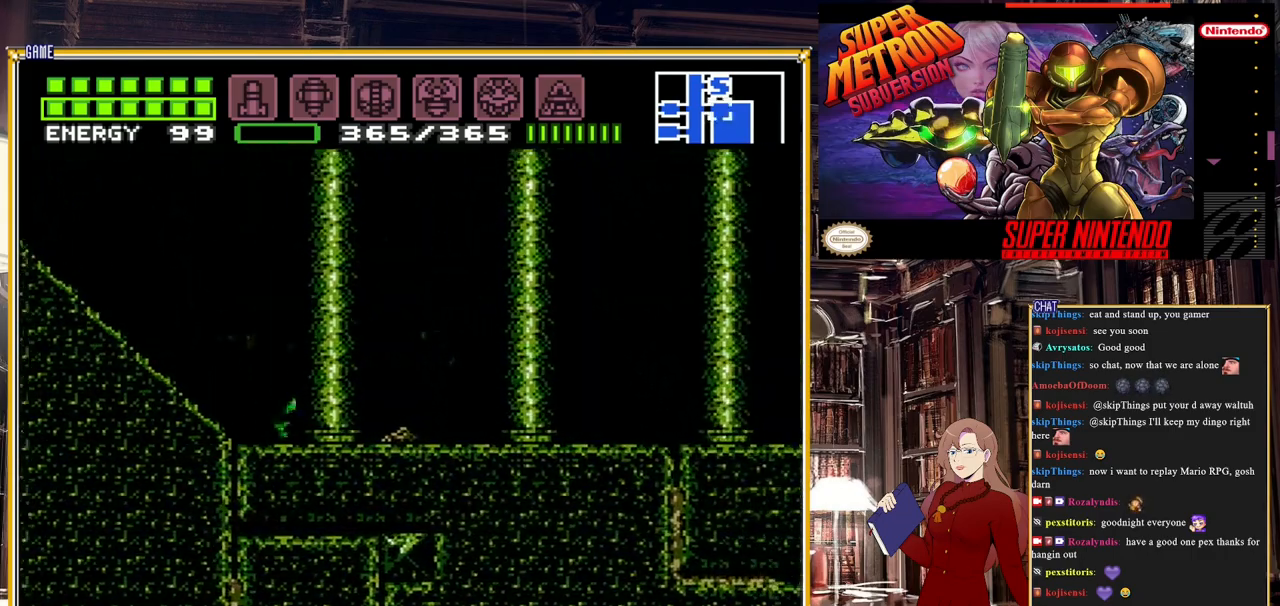
{"buttons": ["B", "DPAD_RIGHT"], "events": []}
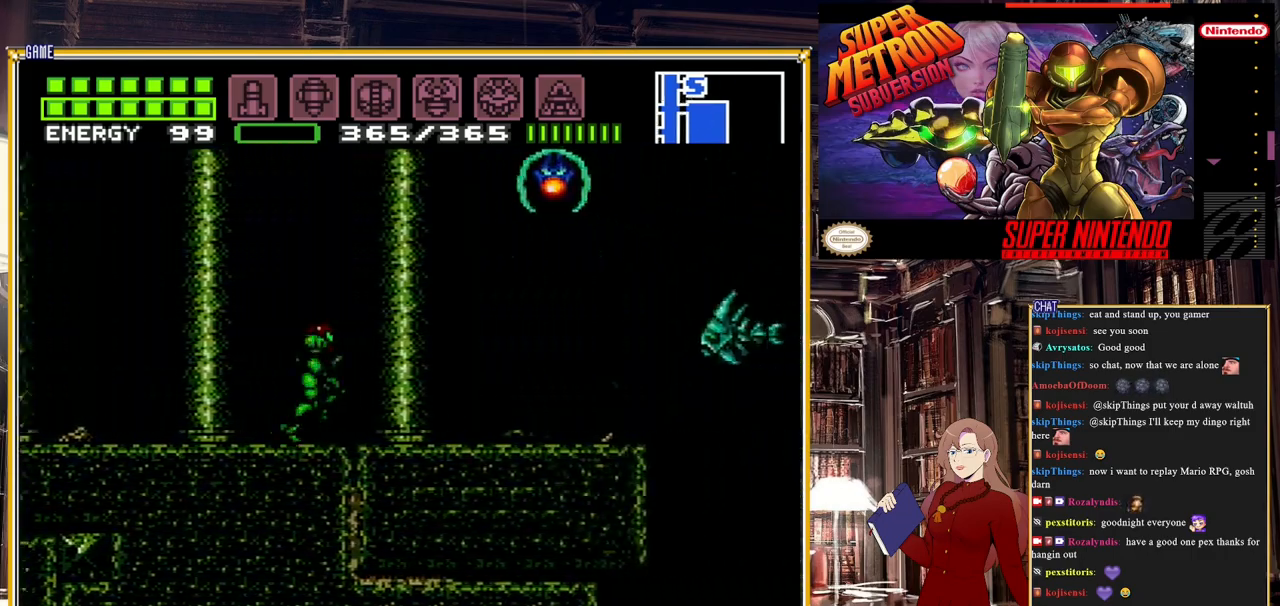
{"buttons": ["B", "DPAD_RIGHT"], "events": [[267, "A", "down"], [383, "A", "up"]]}
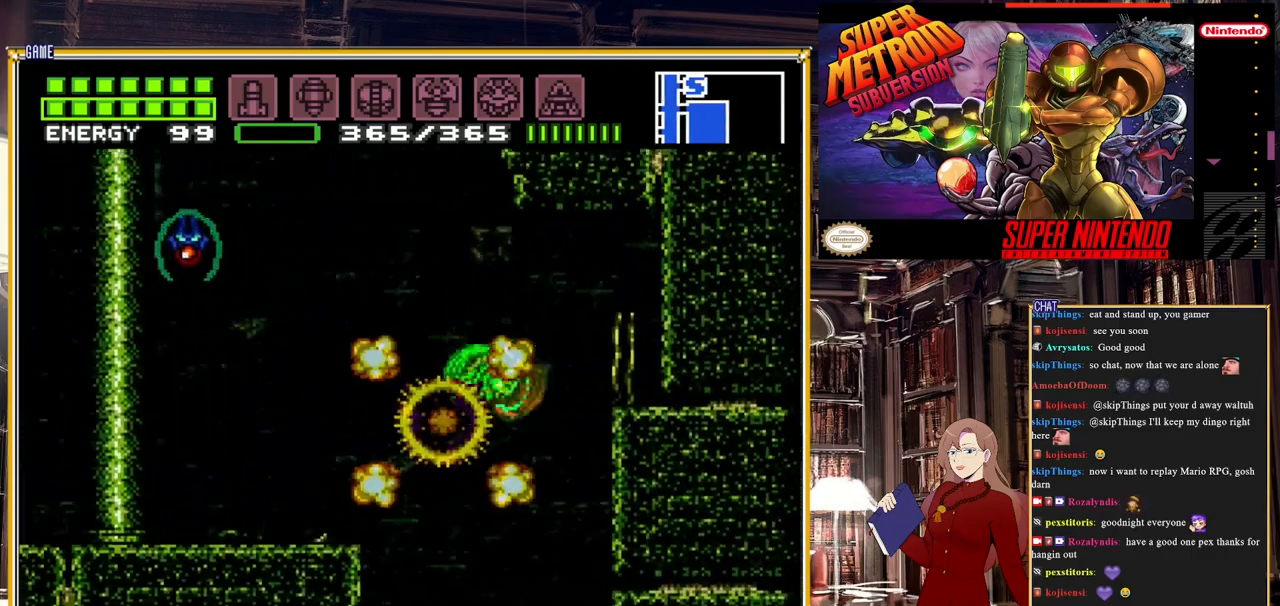
{"buttons": ["B"], "events": [[250, "DPAD_RIGHT", "up"]]}
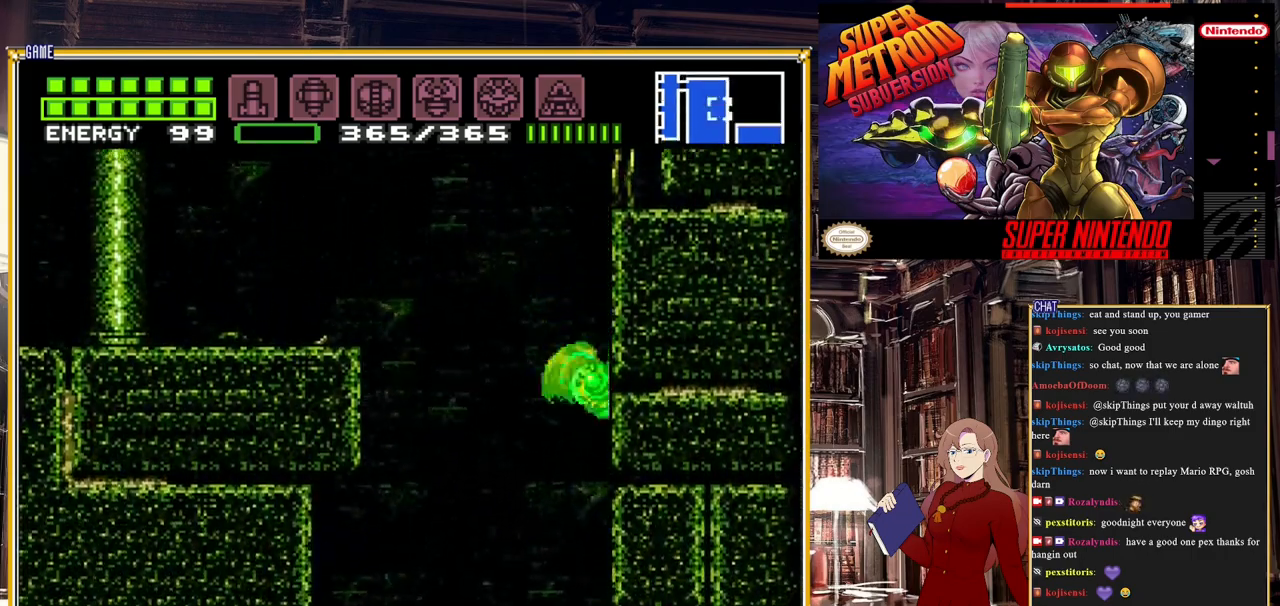
{"buttons": ["B", "DPAD_LEFT"], "events": [[283, "DPAD_LEFT", "down"]]}
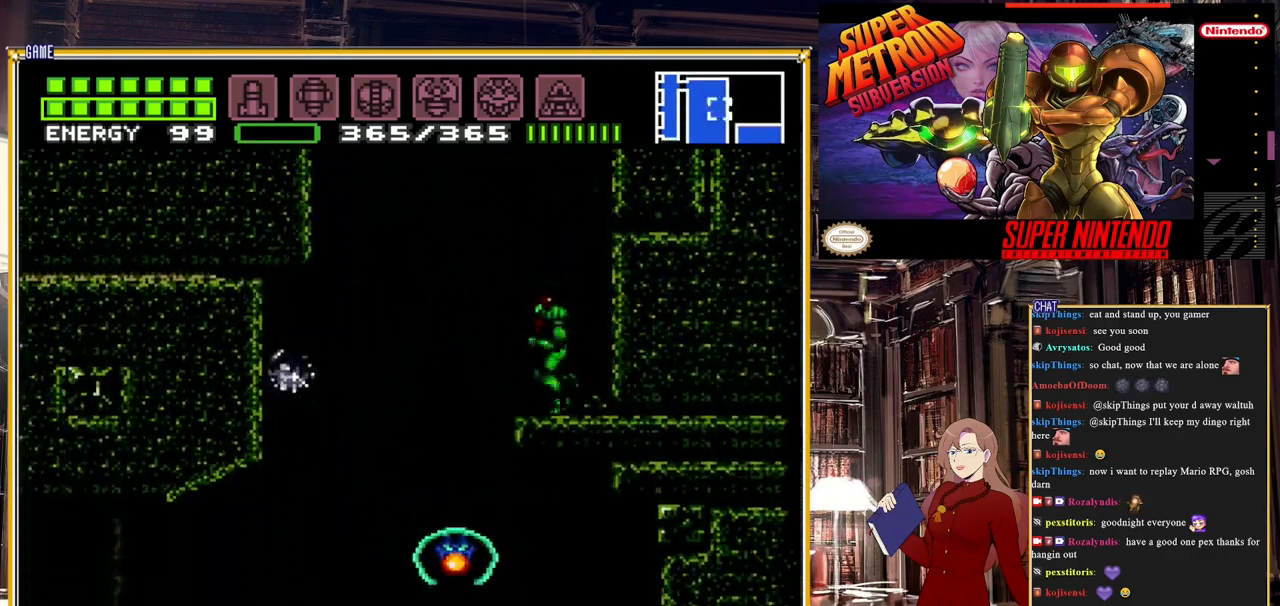
{"buttons": ["B"], "events": [[183, "A", "down"], [267, "A", "up"], [417, "DPAD_LEFT", "up"]]}
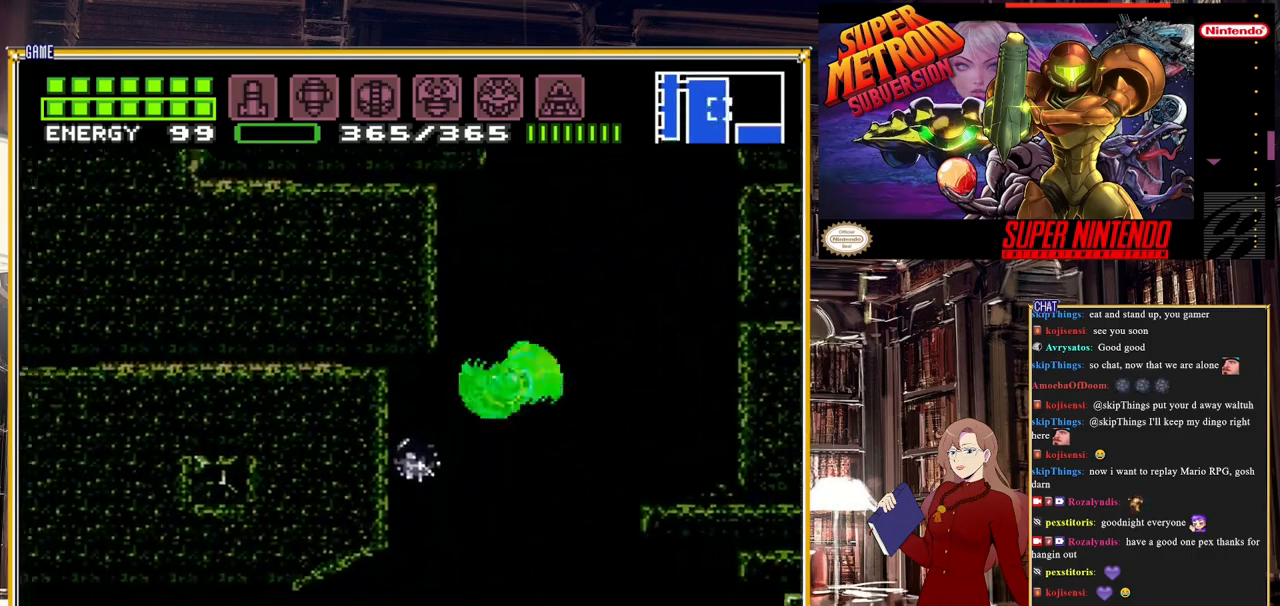
{"buttons": ["B"], "events": [[83, "DPAD_RIGHT", "down"], [183, "DPAD_RIGHT", "up"], [317, "DPAD_LEFT", "down"], [500, "DPAD_LEFT", "up"]]}
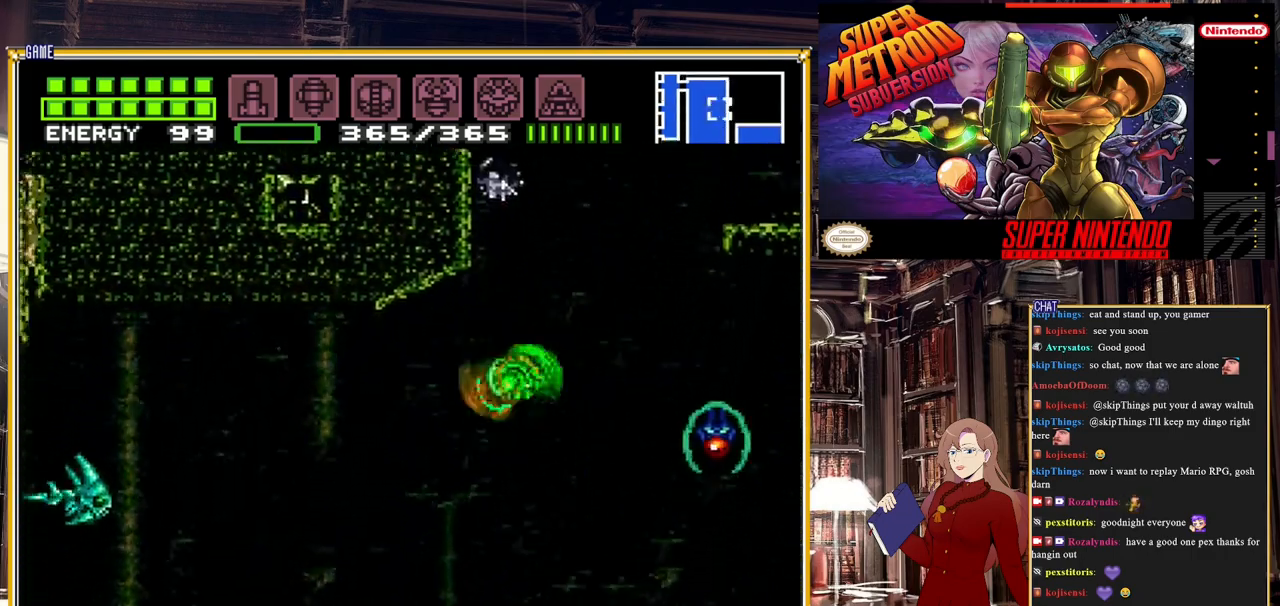
{"buttons": ["B", "DPAD_RIGHT"], "events": [[100, "DPAD_RIGHT", "down"]]}
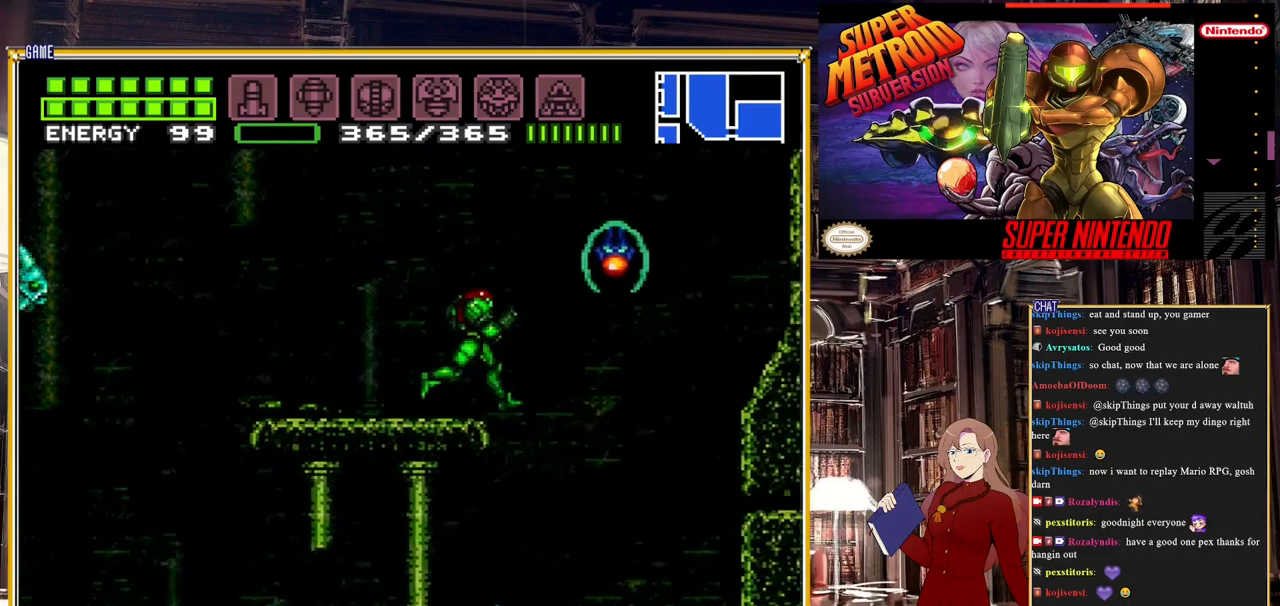
{"buttons": ["B"], "events": [[283, "A", "down"], [367, "A", "up"], [450, "DPAD_RIGHT", "up"]]}
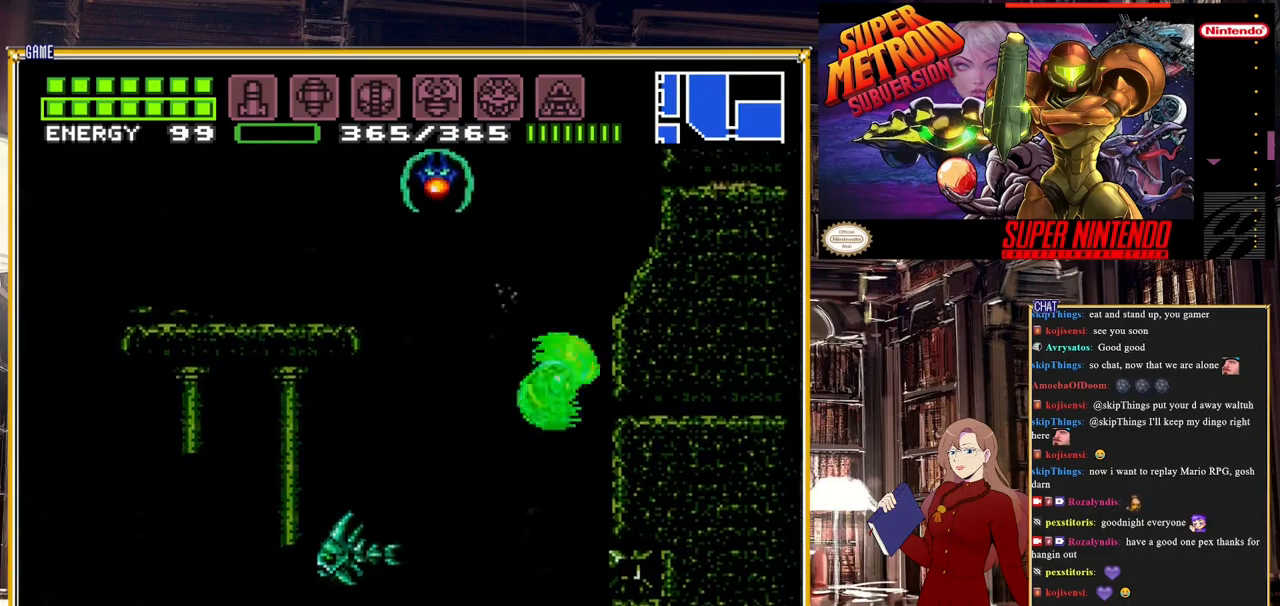
{"buttons": ["B", "DPAD_RIGHT"], "events": [[33, "DPAD_LEFT", "down"], [267, "DPAD_LEFT", "up"], [483, "DPAD_RIGHT", "down"]]}
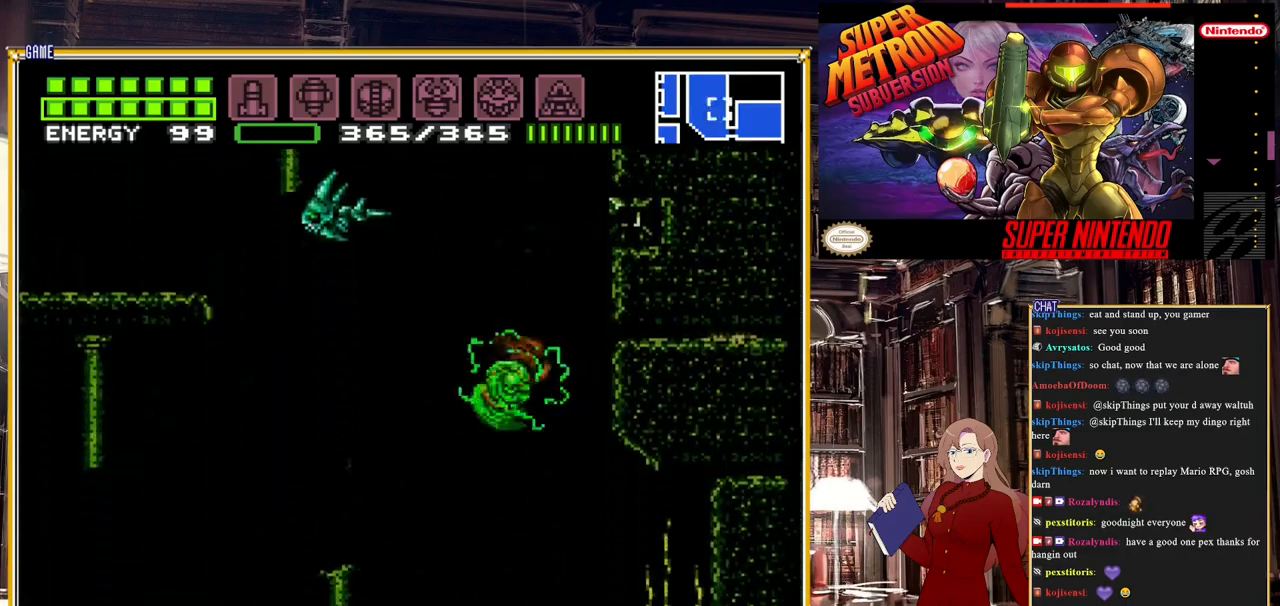
{"buttons": ["B"], "events": [[283, "DPAD_RIGHT", "up"]]}
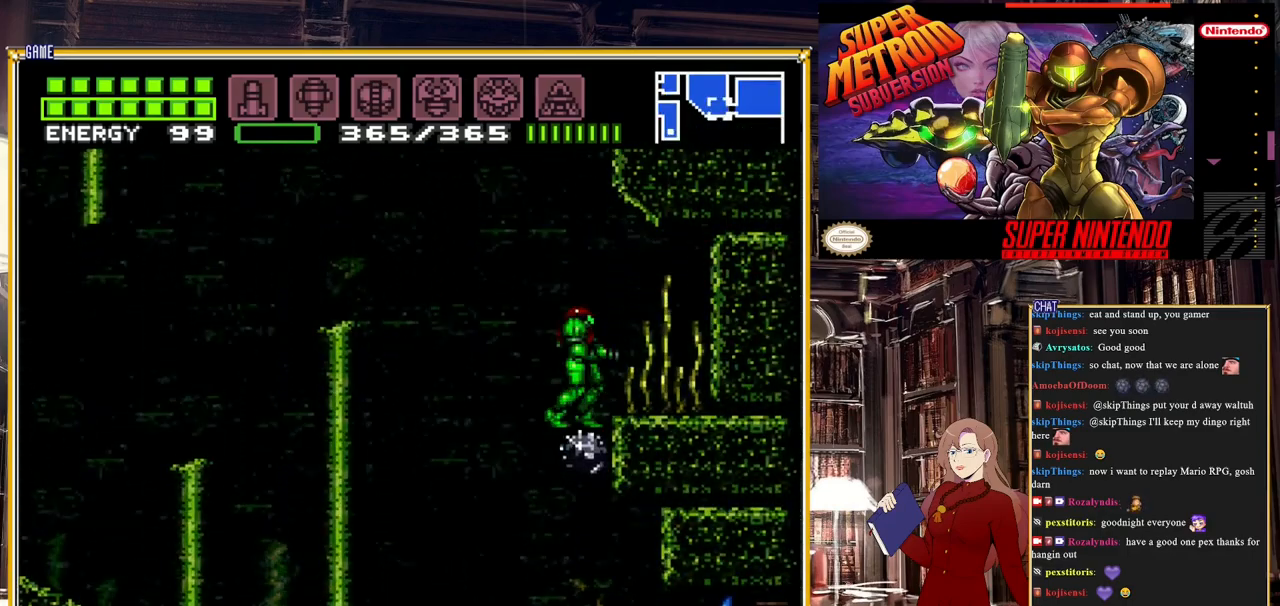
{"buttons": ["B", "DPAD_LEFT"], "events": [[167, "DPAD_LEFT", "down"]]}
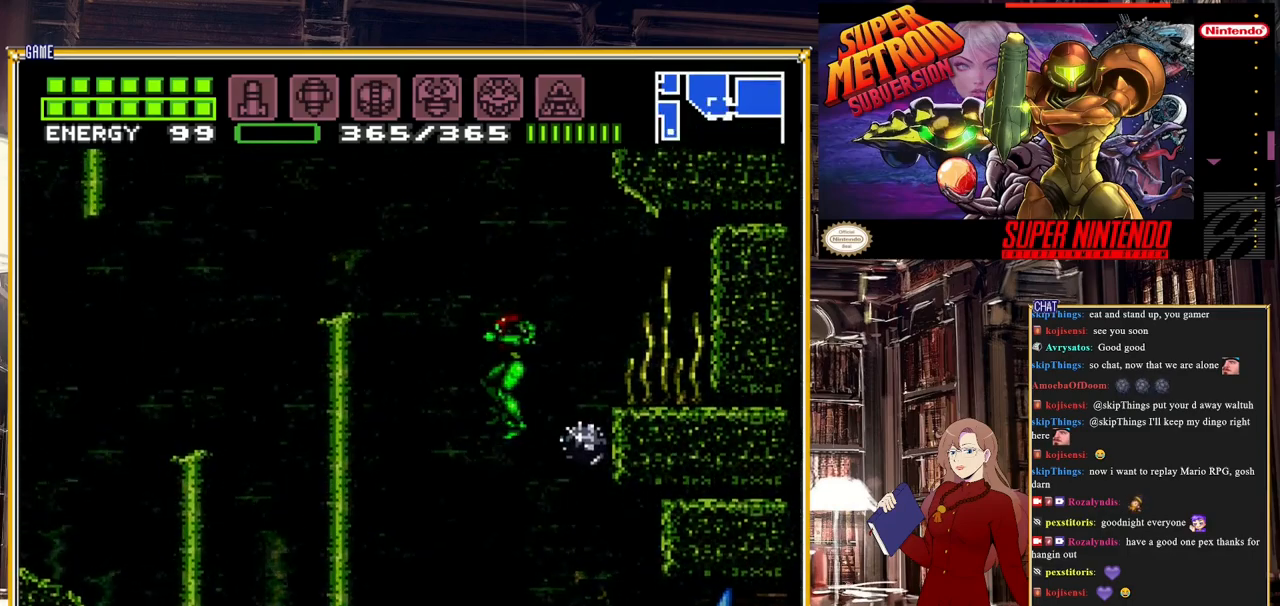
{"buttons": ["DPAD_RIGHT"], "events": [[50, "DPAD_LEFT", "up"], [117, "B", "up"], [150, "DPAD_RIGHT", "down"], [217, "L1", "down"], [350, "Y", "down"], [417, "L1", "up"], [467, "Y", "up"]]}
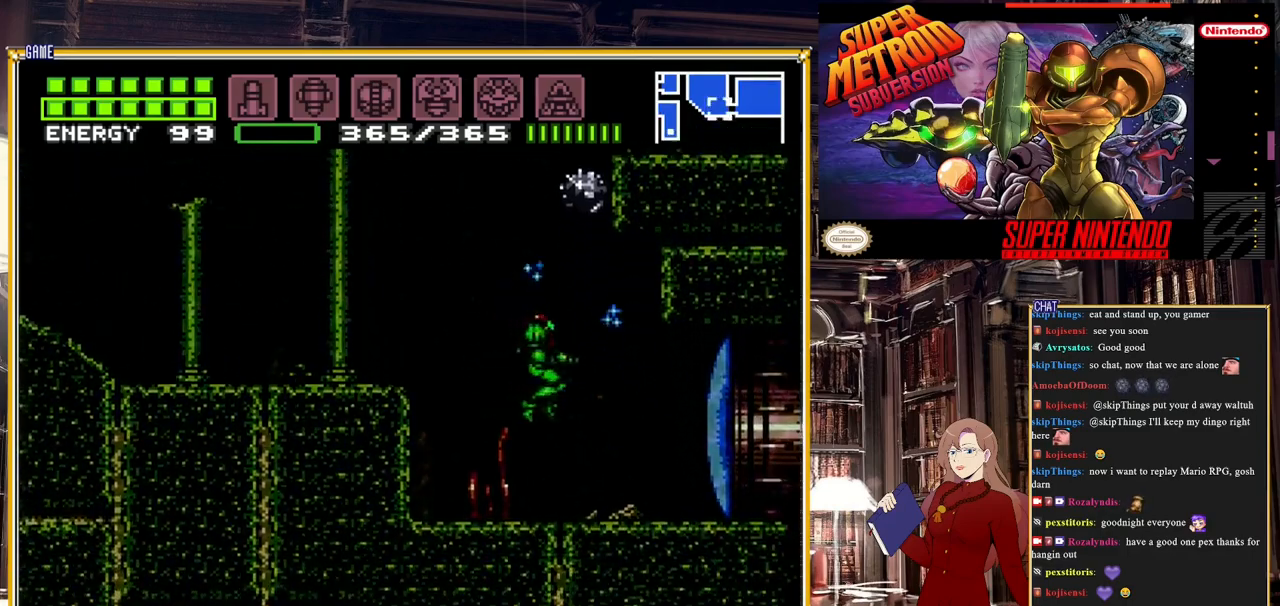
{"buttons": ["B", "DPAD_RIGHT"], "events": [[117, "B", "down"]]}
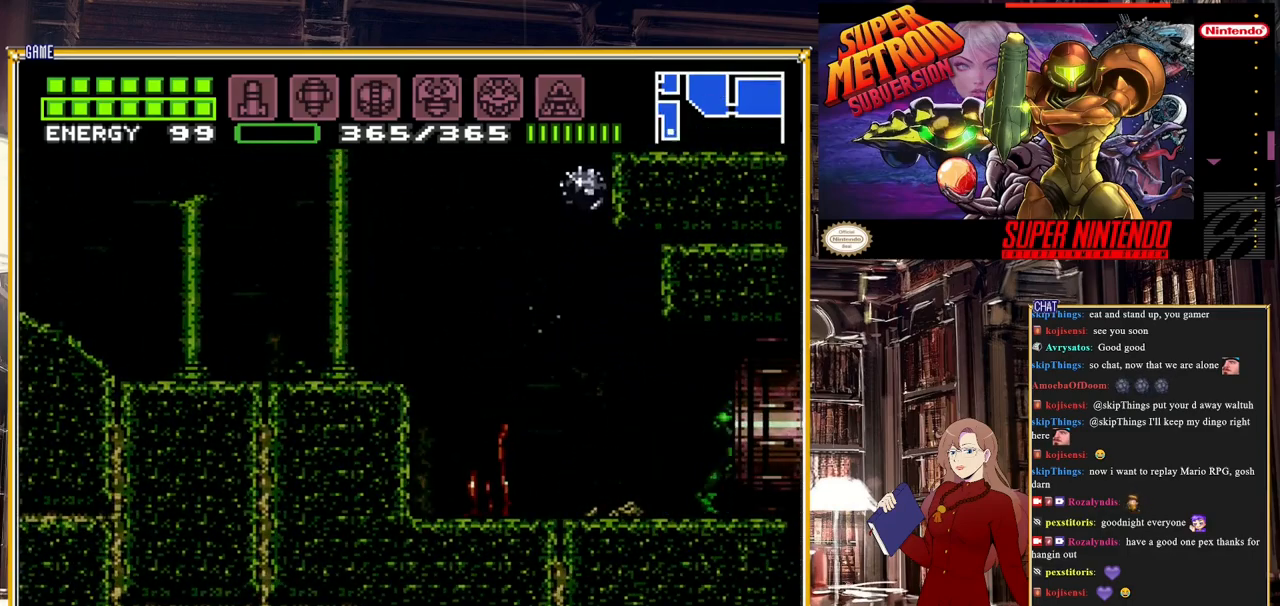
{"buttons": [], "events": [[217, "B", "up"], [283, "DPAD_RIGHT", "up"]]}